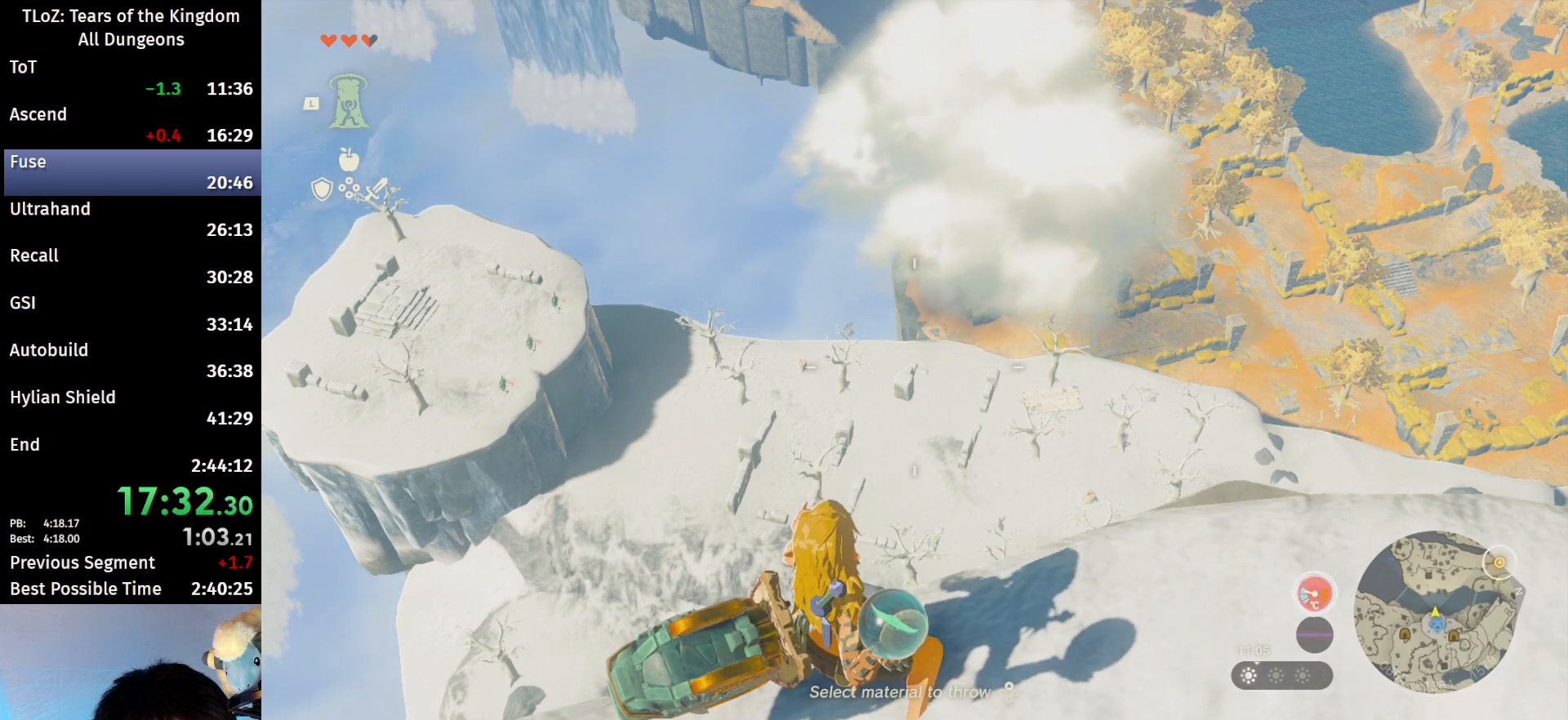
Gameplay with a controller (Nintendo layout); each line is a JSON object with the inputs held at the frame after it. "events" lists button and stick changes between this image and that frame as [ms after this image, input, new state], when the widget could be followed in between. Not read: L3 R3 TOUCHPAD.
{"buttons": ["L2", "R1"], "left_stick": "center", "right_stick": "center", "events": []}
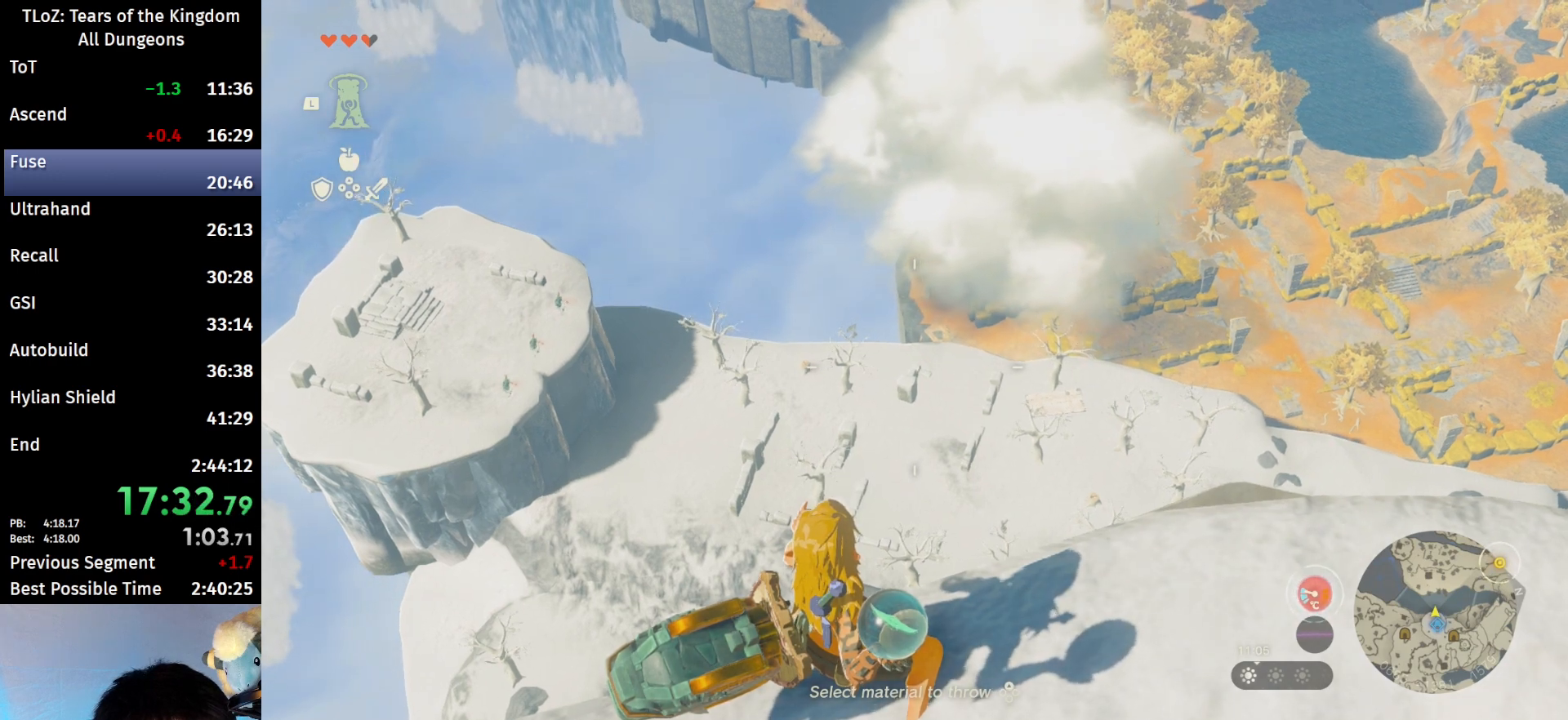
{"buttons": ["L2"], "left_stick": "center", "right_stick": "center", "events": [[267, "R1", "up"]]}
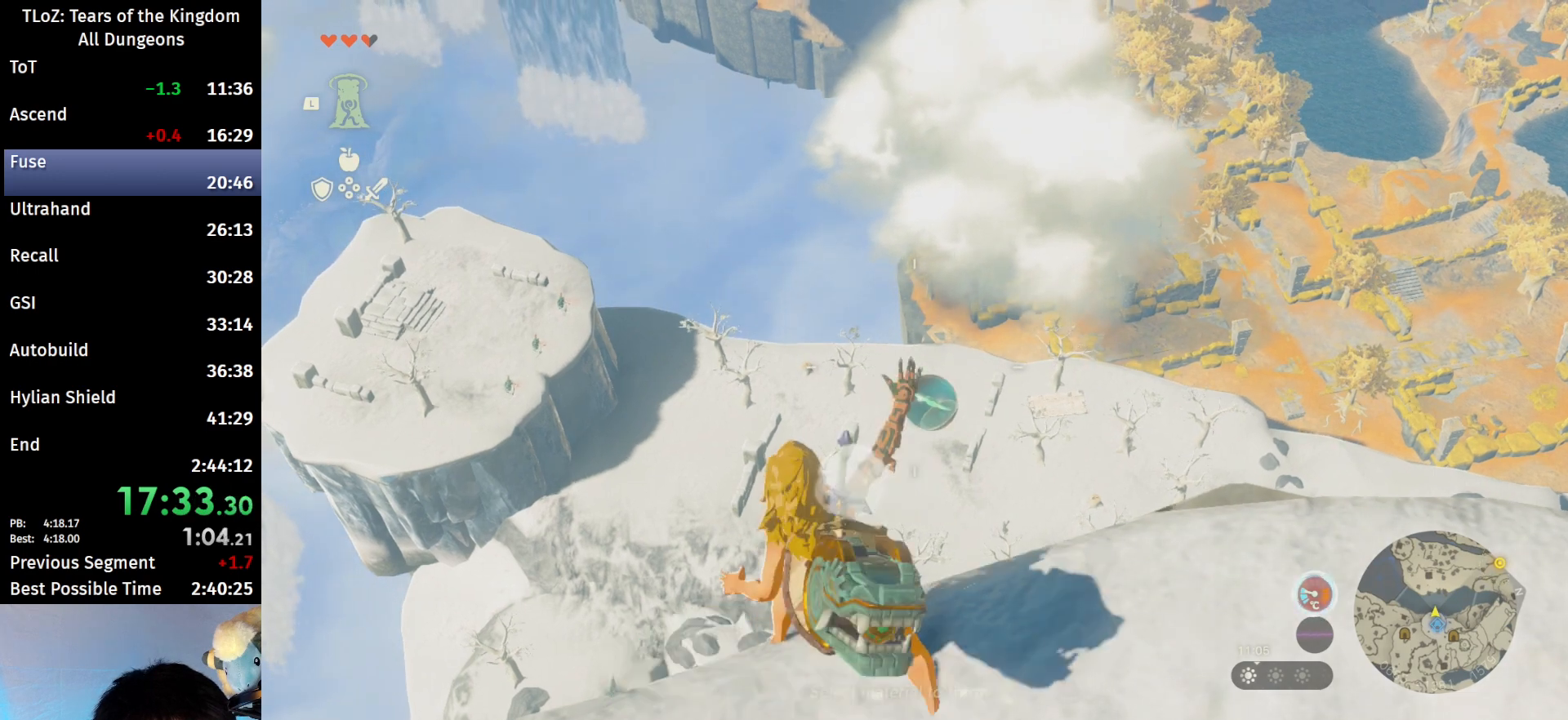
{"buttons": ["L2"], "left_stick": "center", "right_stick": "down", "events": [[67, "L2", "up"], [400, "L2", "down"], [400, "right_stick", "down"]]}
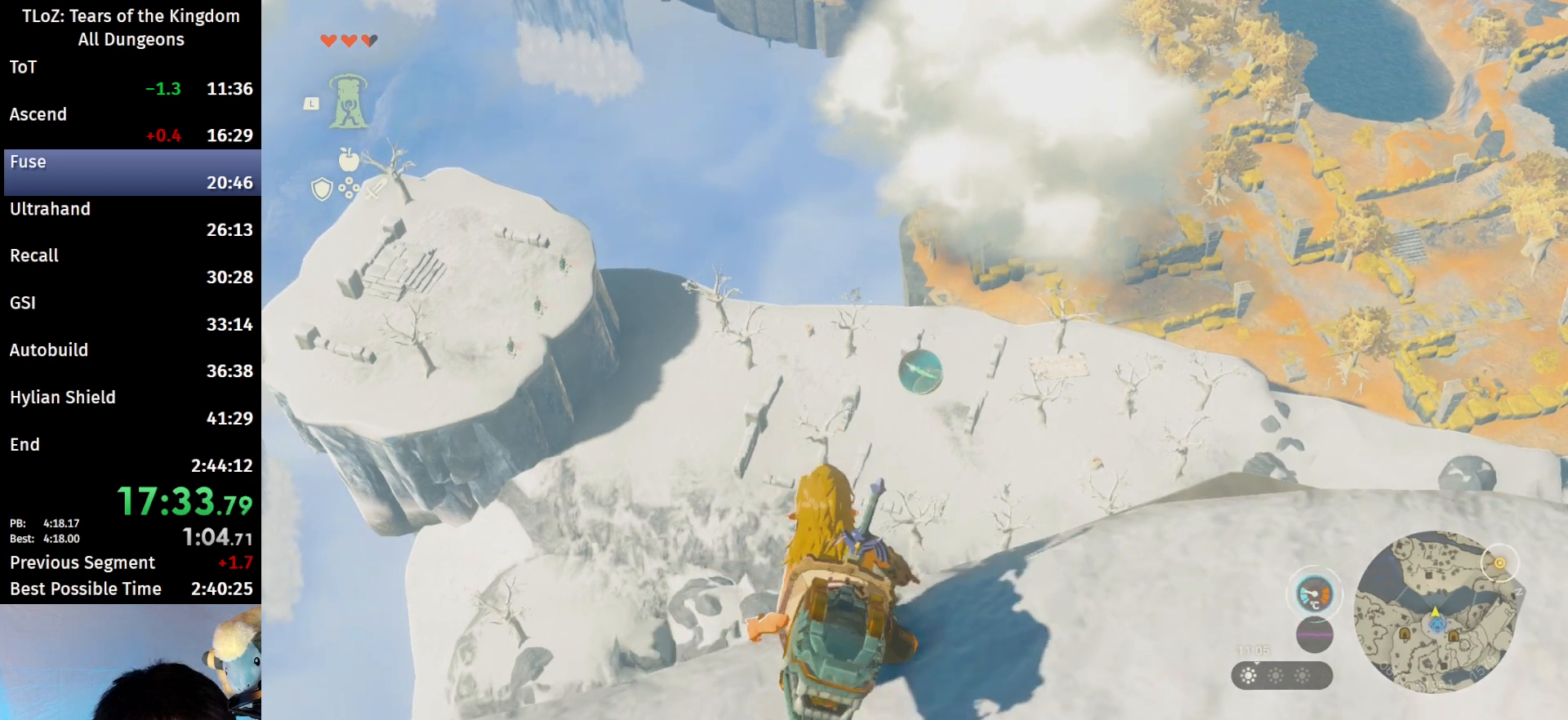
{"buttons": ["X", "L2"], "left_stick": "up", "right_stick": "center", "events": [[233, "right_stick", "center"], [300, "left_stick", "up"], [367, "X", "down"], [433, "X", "up"], [467, "X", "down"]]}
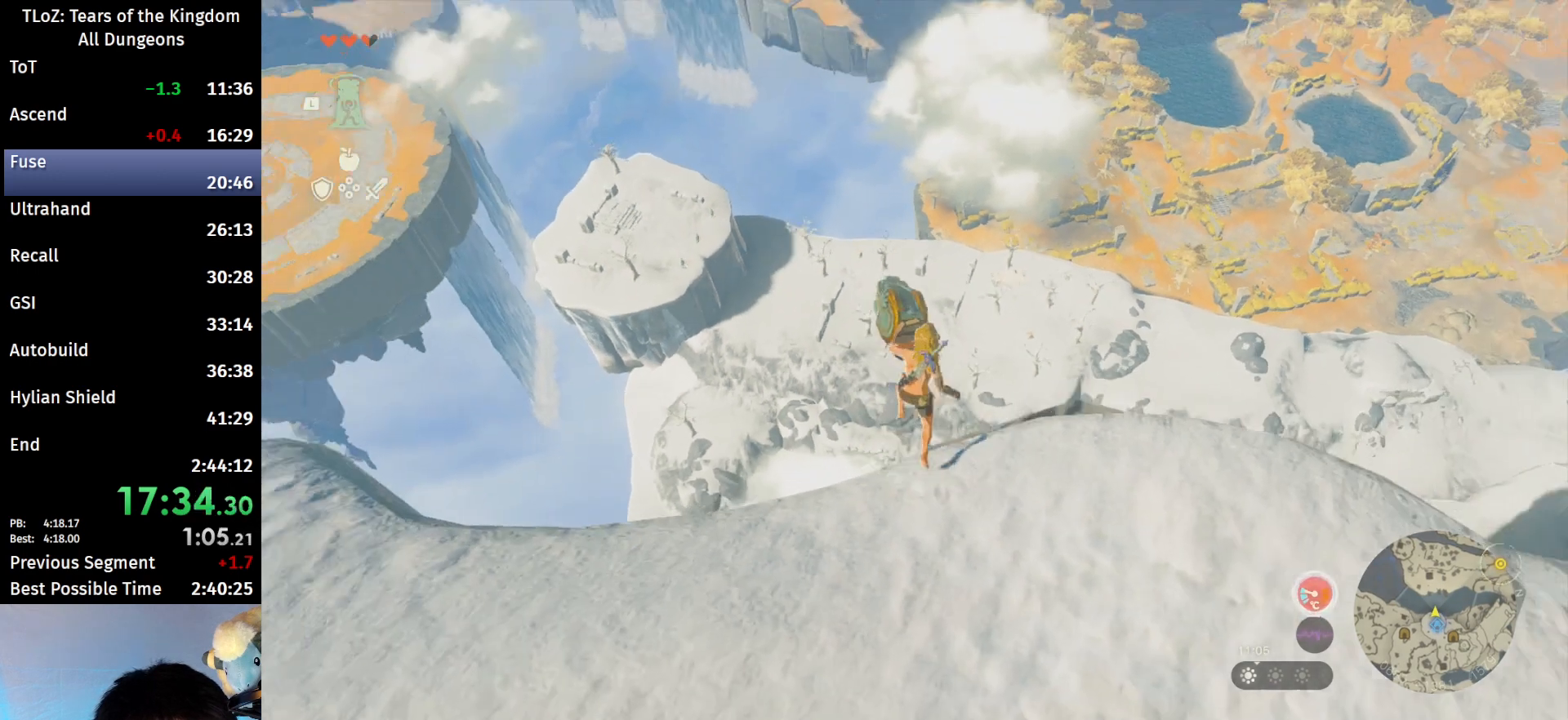
{"buttons": [], "left_stick": "center", "right_stick": "center", "events": [[67, "X", "up"], [133, "L2", "up"], [133, "left_stick", "center"]]}
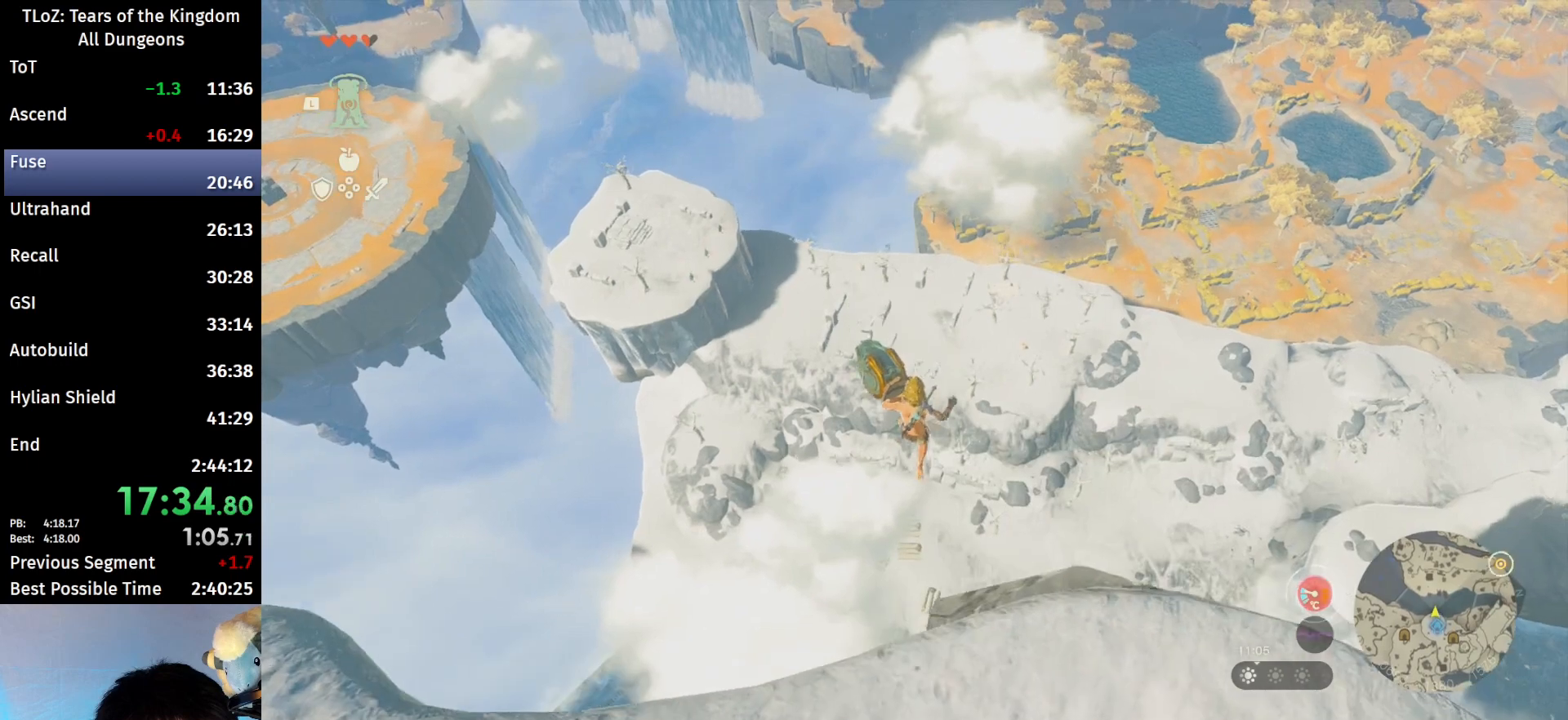
{"buttons": [], "left_stick": "center", "right_stick": "center", "events": [[400, "X", "down"], [467, "X", "up"]]}
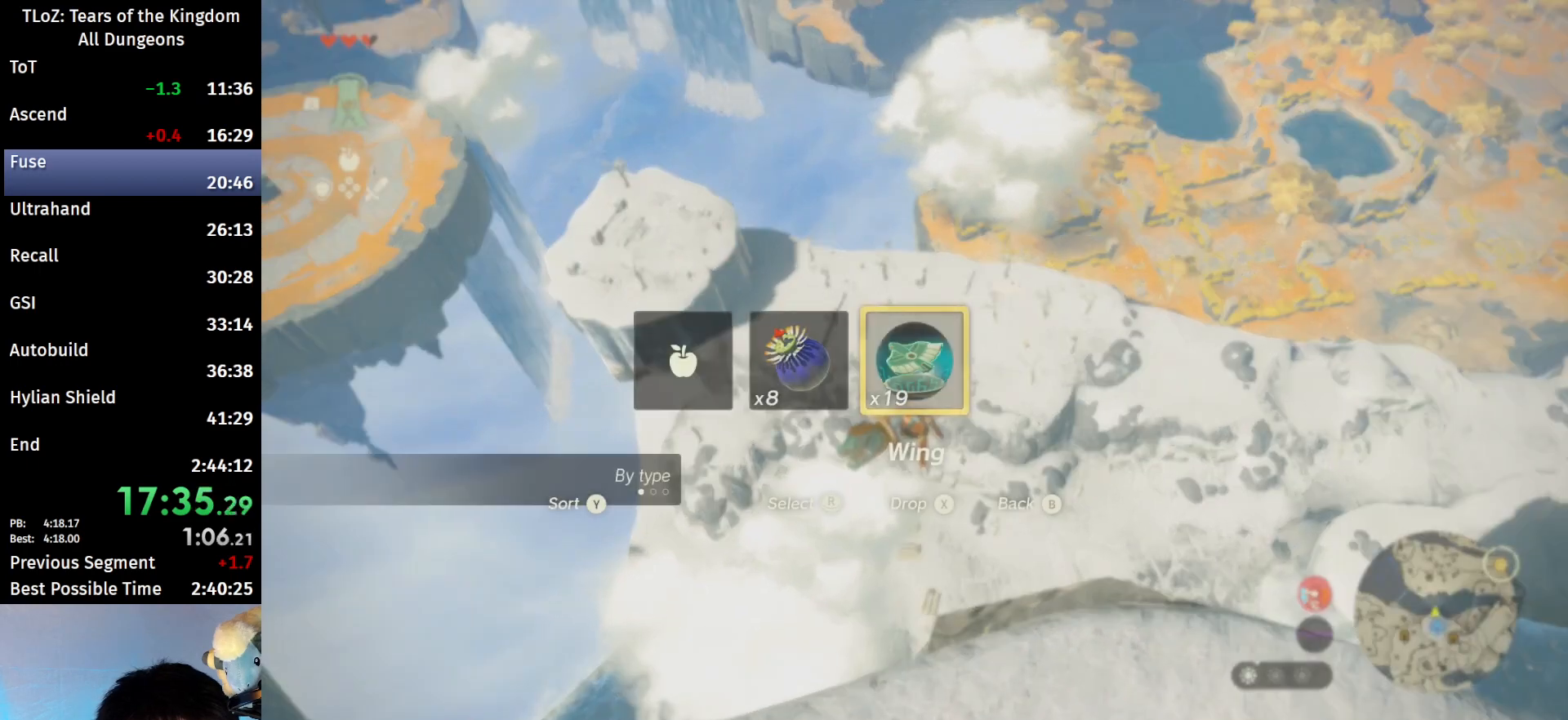
{"buttons": ["A", "L2"], "left_stick": "up", "right_stick": "center", "events": [[433, "L2", "down"], [433, "left_stick", "up"], [500, "A", "down"]]}
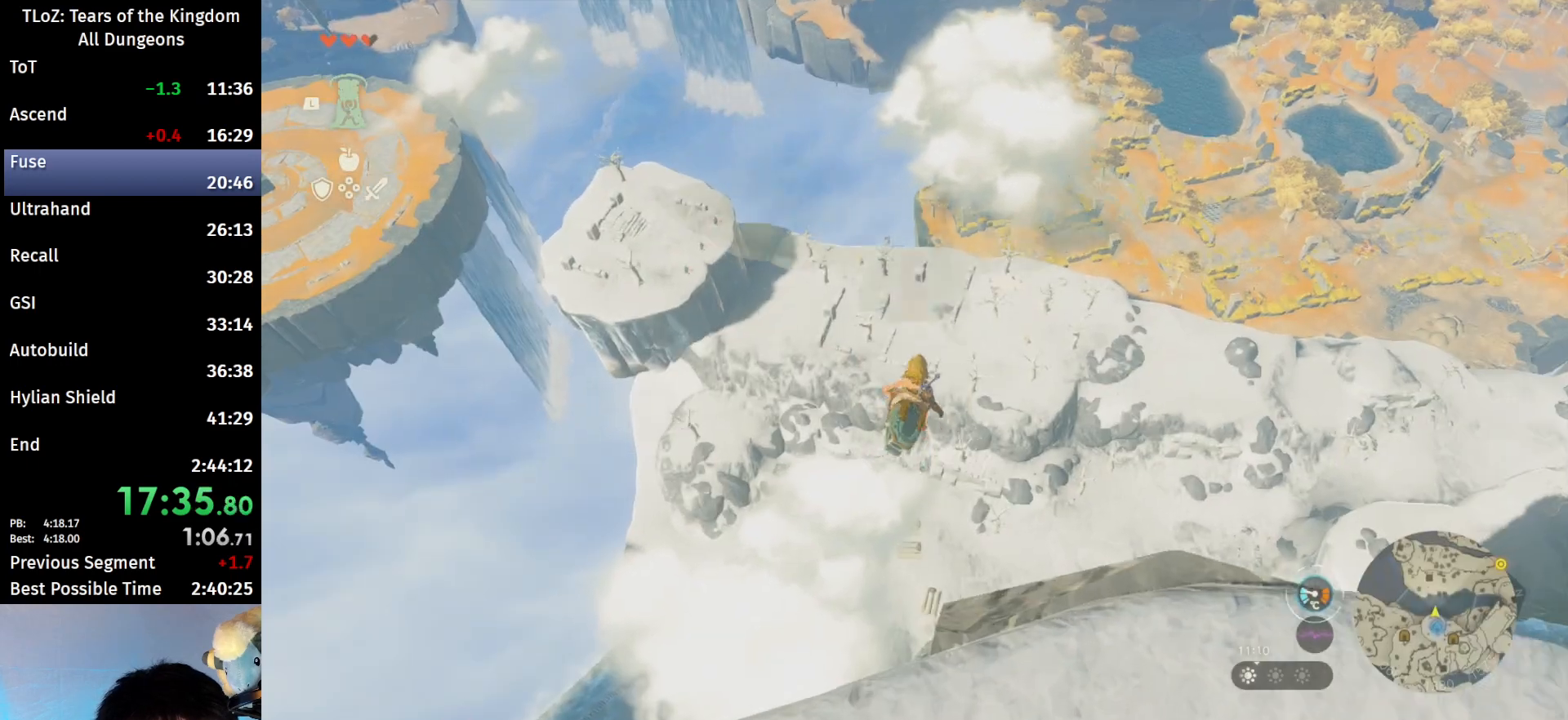
{"buttons": [], "left_stick": "center", "right_stick": "center", "events": [[100, "A", "up"], [200, "B", "down"], [300, "L2", "up"], [367, "B", "up"], [400, "left_stick", "center"], [433, "B", "down"], [500, "B", "up"]]}
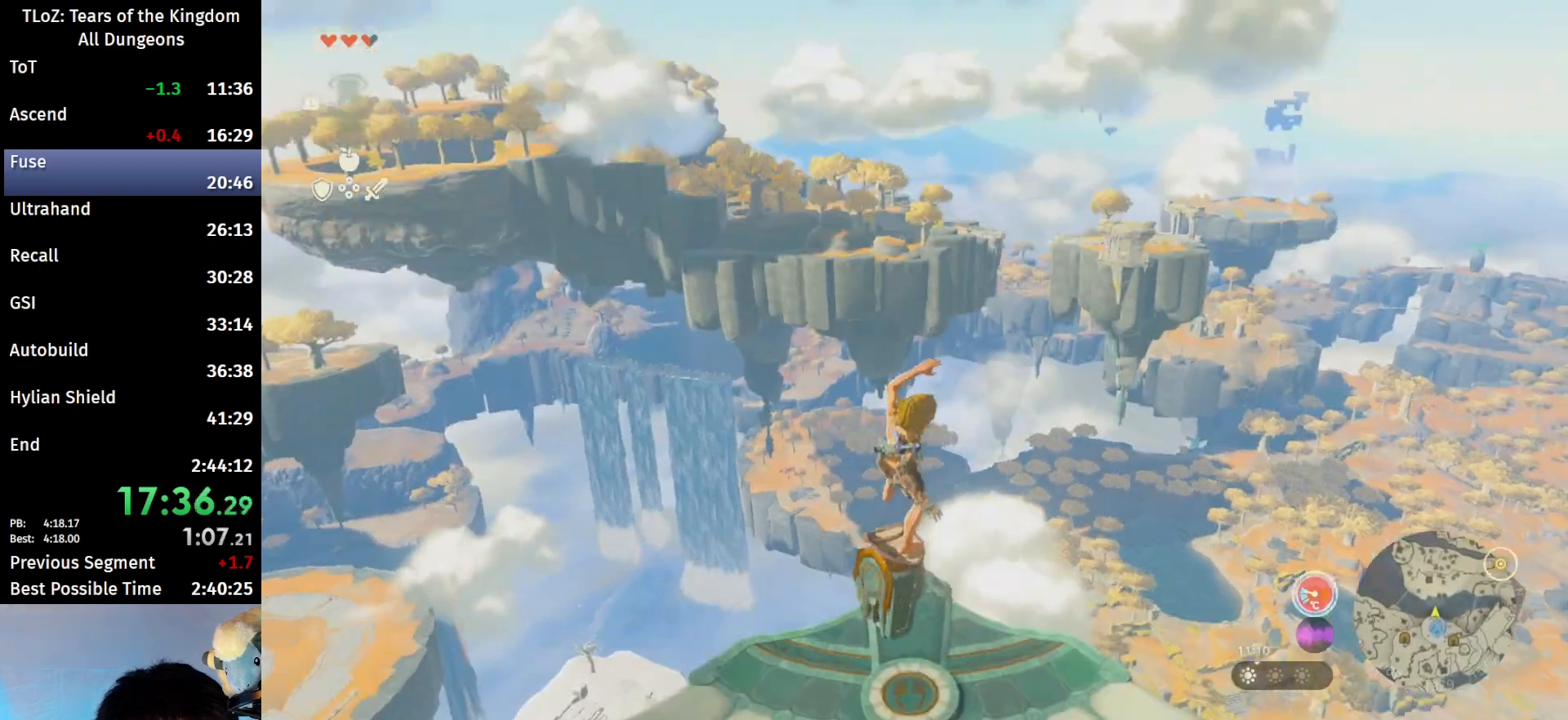
{"buttons": [], "left_stick": "center", "right_stick": "center", "events": [[100, "B", "down"], [167, "B", "up"], [233, "B", "down"], [300, "B", "up"], [367, "B", "down"], [467, "B", "up"]]}
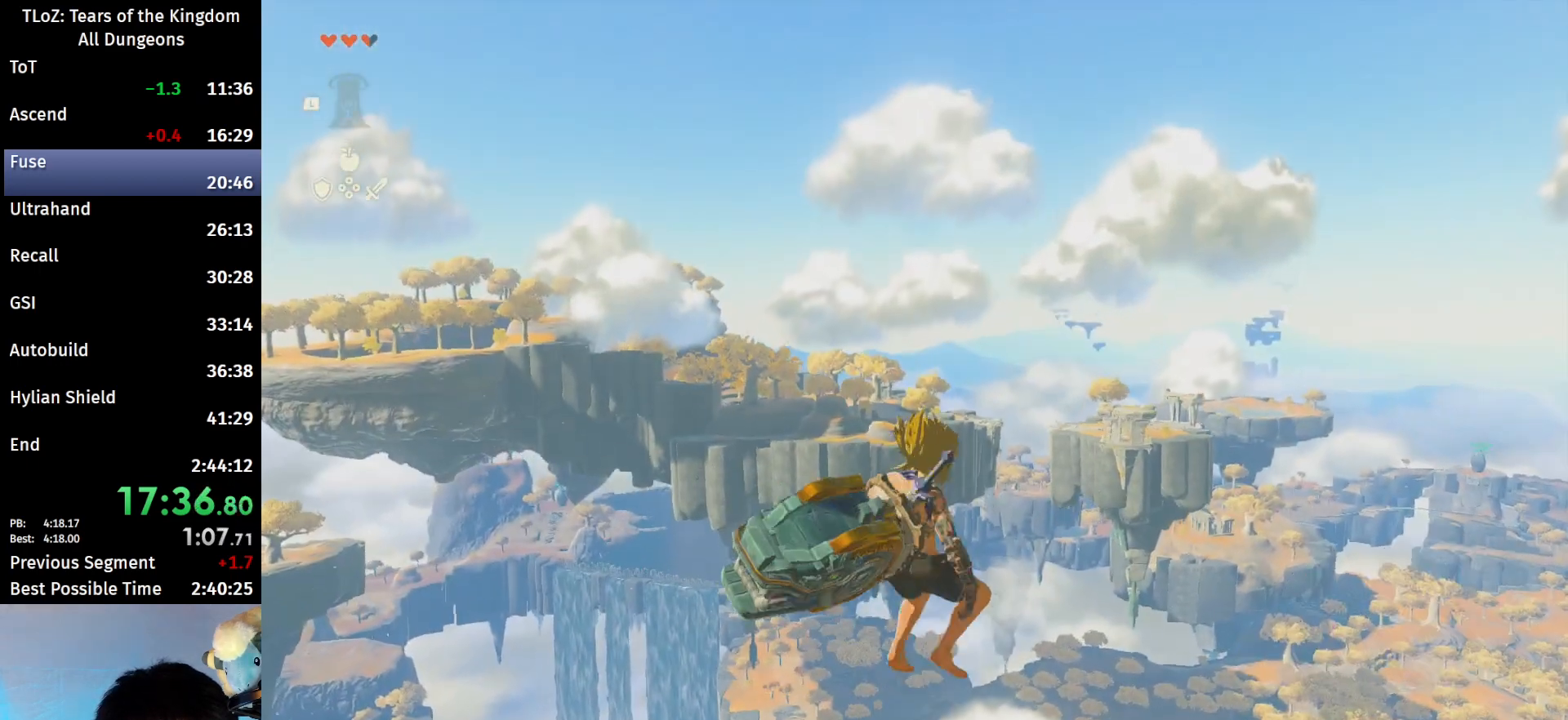
{"buttons": [], "left_stick": "down", "right_stick": "center", "events": [[400, "left_stick", "down"], [433, "A", "down"], [433, "B", "down"], [500, "A", "up"], [500, "B", "up"]]}
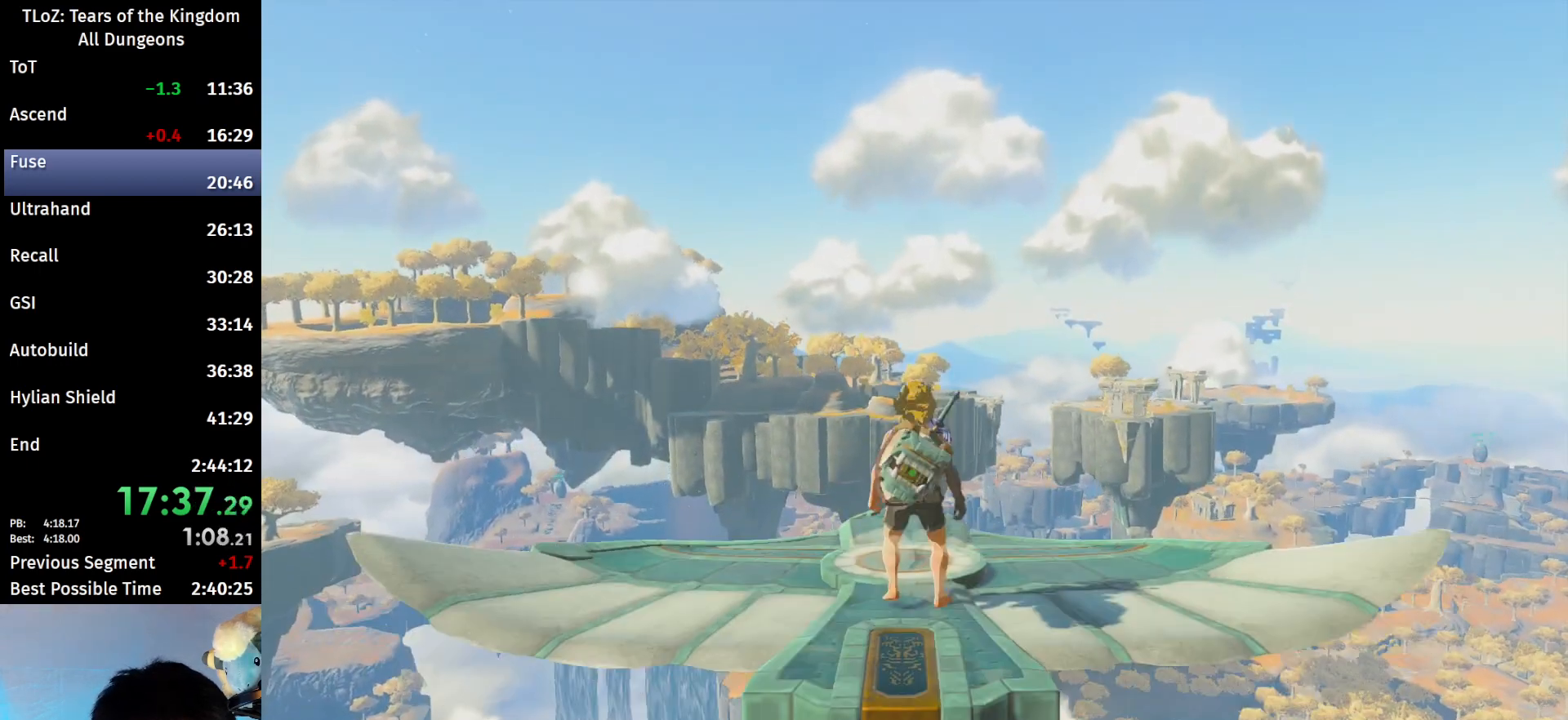
{"buttons": [], "left_stick": "down", "right_stick": "center", "events": [[67, "B", "down"], [133, "B", "up"], [200, "B", "down"], [233, "A", "down"], [267, "A", "up"], [267, "B", "up"], [333, "A", "down"], [333, "B", "down"], [367, "A", "up"], [367, "B", "up"], [433, "A", "down"], [433, "B", "down"], [467, "A", "up"], [467, "B", "up"]]}
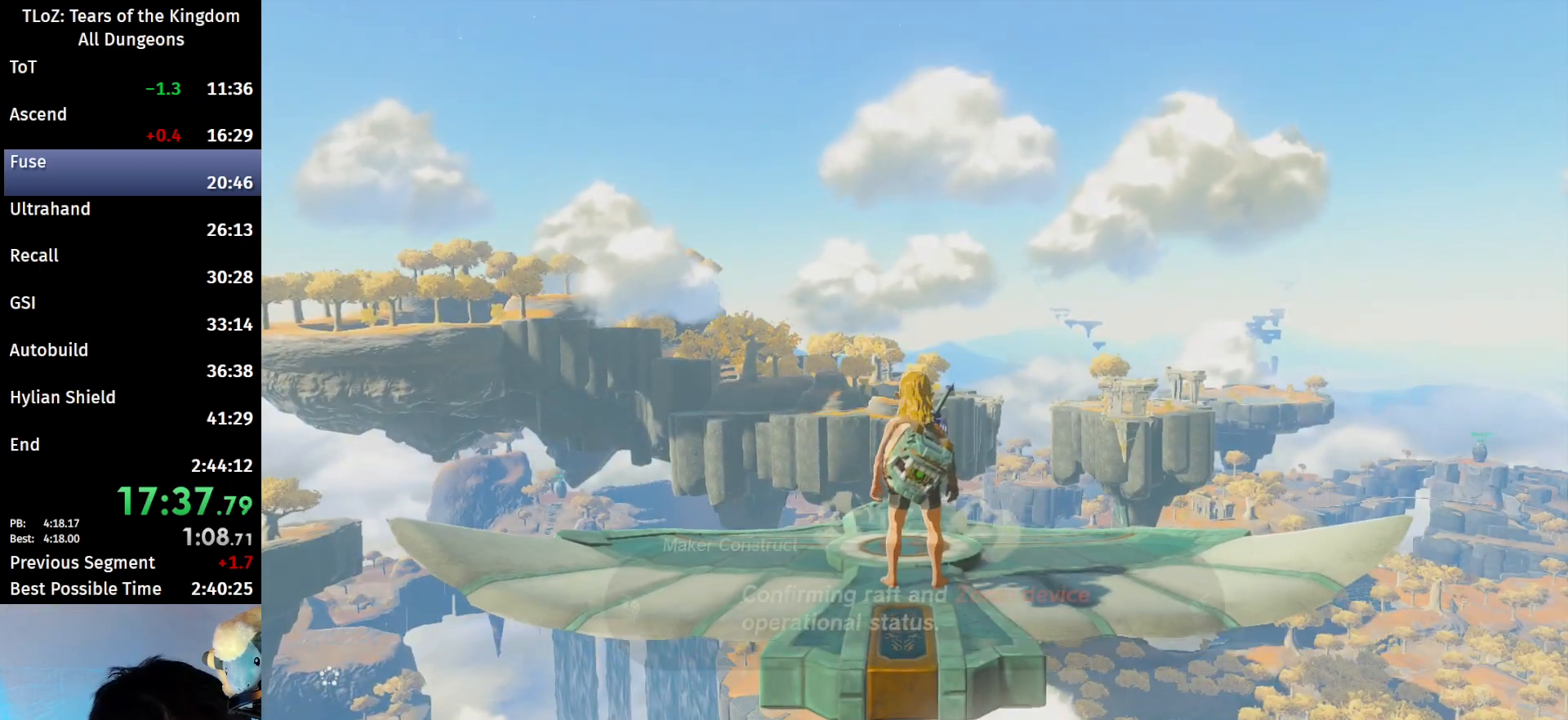
{"buttons": [], "left_stick": "down", "right_stick": "center", "events": [[33, "A", "down"], [33, "B", "down"], [67, "A", "up"], [67, "B", "up"], [133, "A", "down"], [133, "B", "down"], [167, "A", "up"], [233, "A", "down"], [267, "A", "up"], [267, "B", "up"], [333, "A", "down"], [333, "B", "down"], [367, "A", "up"], [367, "B", "up"], [433, "A", "down"], [433, "B", "down"], [500, "A", "up"], [500, "B", "up"]]}
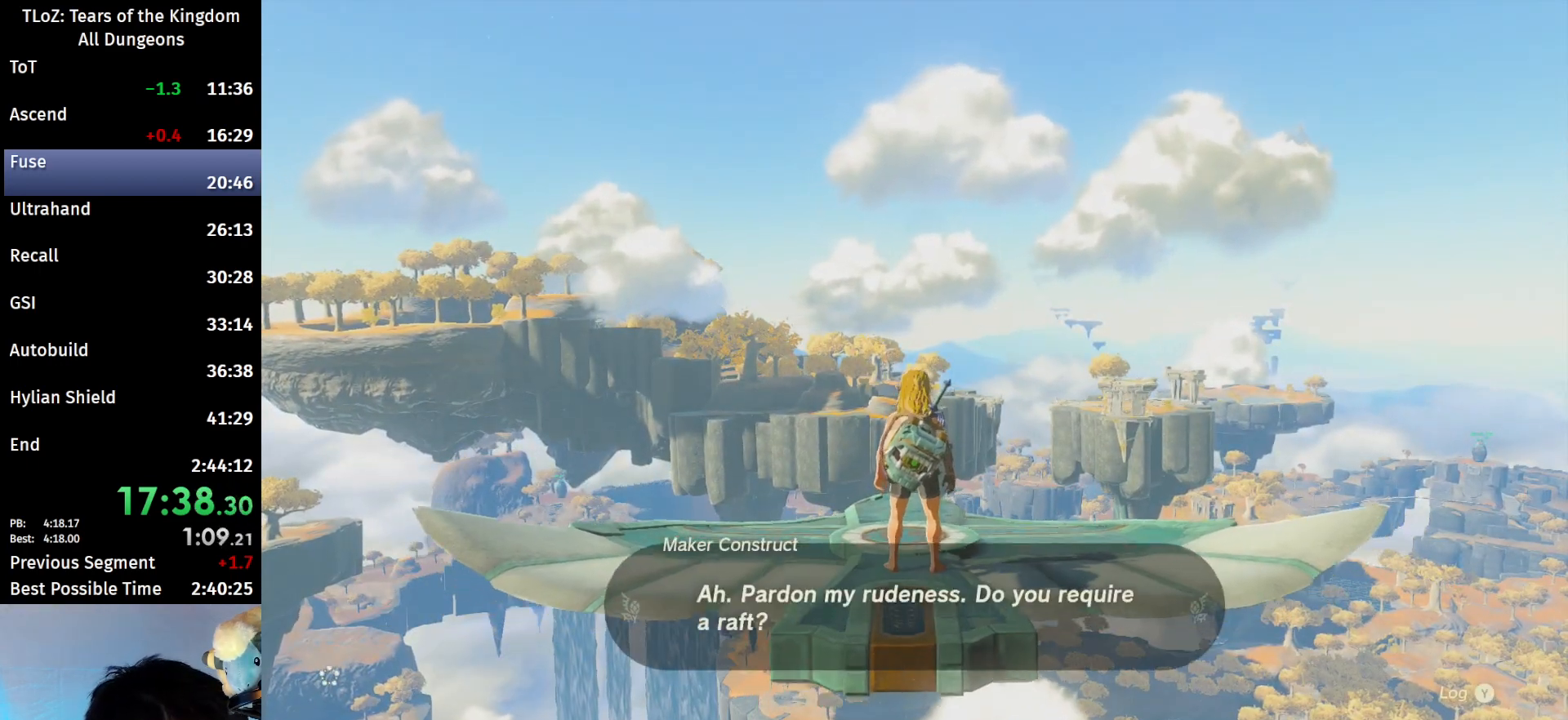
{"buttons": [], "left_stick": "down", "right_stick": "center", "events": [[67, "A", "down"], [67, "B", "down"], [100, "A", "up"], [100, "B", "up"], [133, "A", "down"], [133, "B", "down"], [200, "A", "up"], [200, "B", "up"], [233, "B", "down"], [267, "A", "down"], [300, "A", "up"], [300, "B", "up"], [367, "A", "down"], [367, "B", "down"], [400, "A", "up"], [400, "B", "up"], [467, "A", "down"], [467, "B", "down"], [500, "A", "up"], [500, "B", "up"]]}
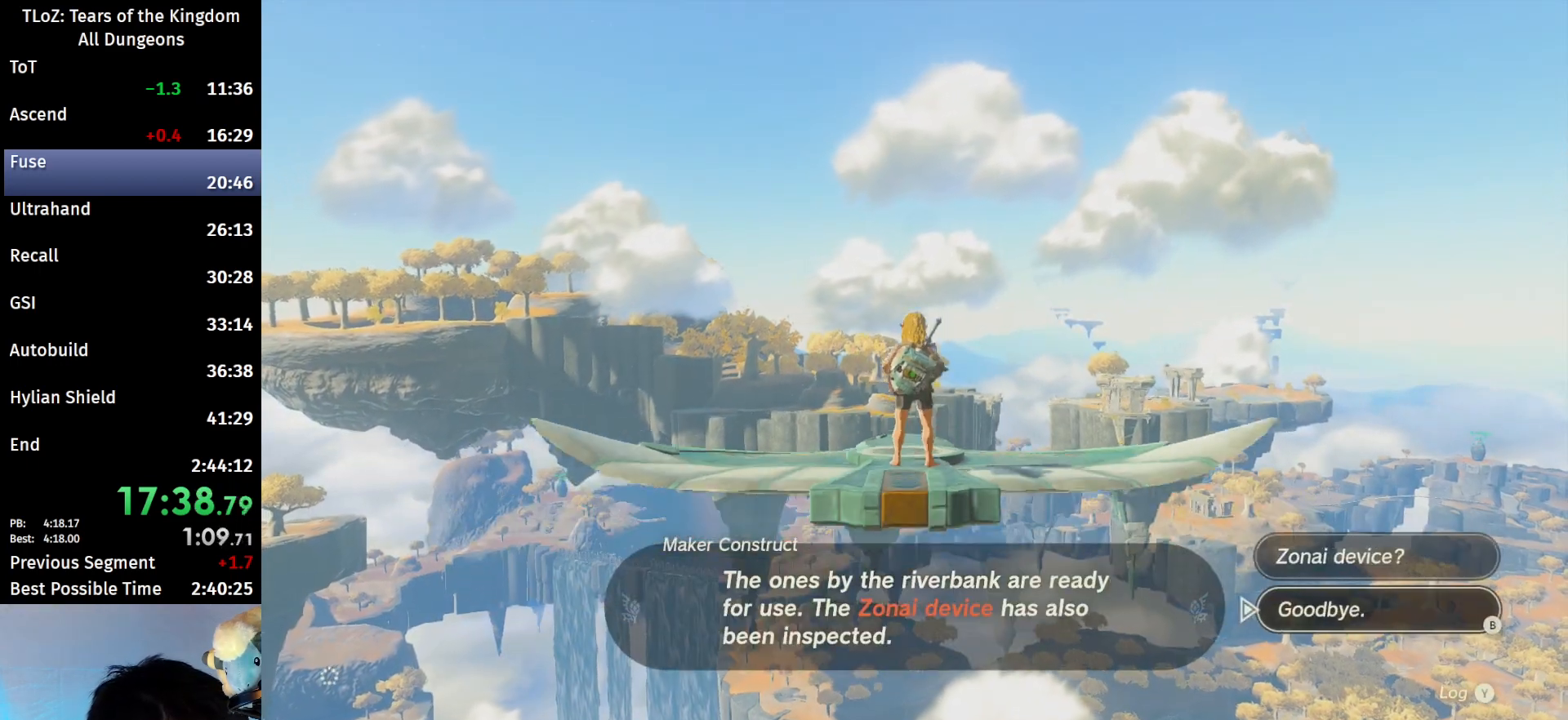
{"buttons": ["A", "B"], "left_stick": "center", "right_stick": "center", "events": [[67, "A", "down"], [67, "B", "down"], [133, "A", "up"], [133, "B", "up"], [200, "A", "down"], [200, "B", "down"], [233, "A", "up"], [233, "B", "up"], [300, "A", "down"], [300, "B", "down"], [333, "A", "up"], [333, "B", "up"], [400, "A", "down"], [400, "B", "down"], [500, "left_stick", "center"]]}
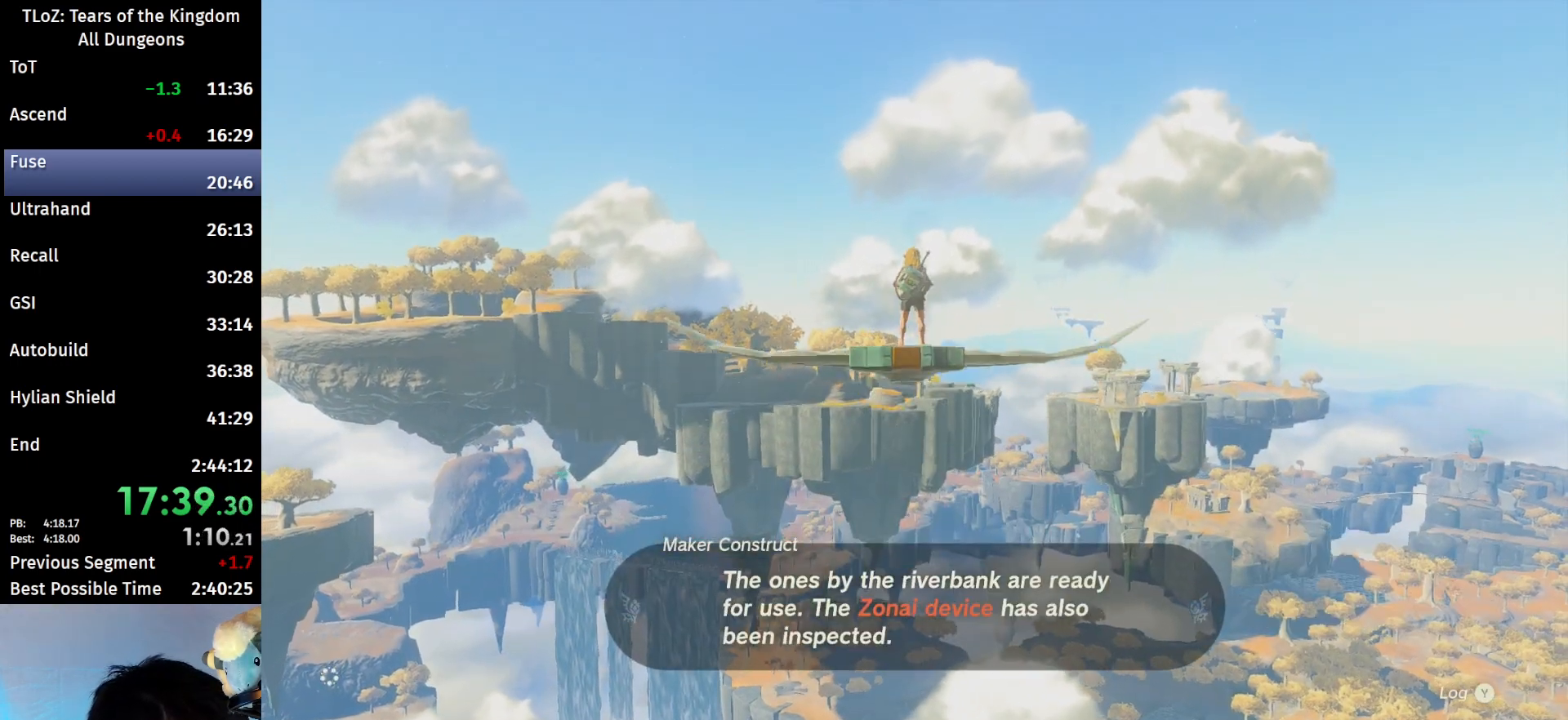
{"buttons": [], "left_stick": "center", "right_stick": "center", "events": [[67, "A", "up"], [67, "B", "up"], [100, "B", "down"], [133, "A", "down"], [167, "A", "up"], [167, "B", "up"], [233, "B", "down"], [367, "B", "up"]]}
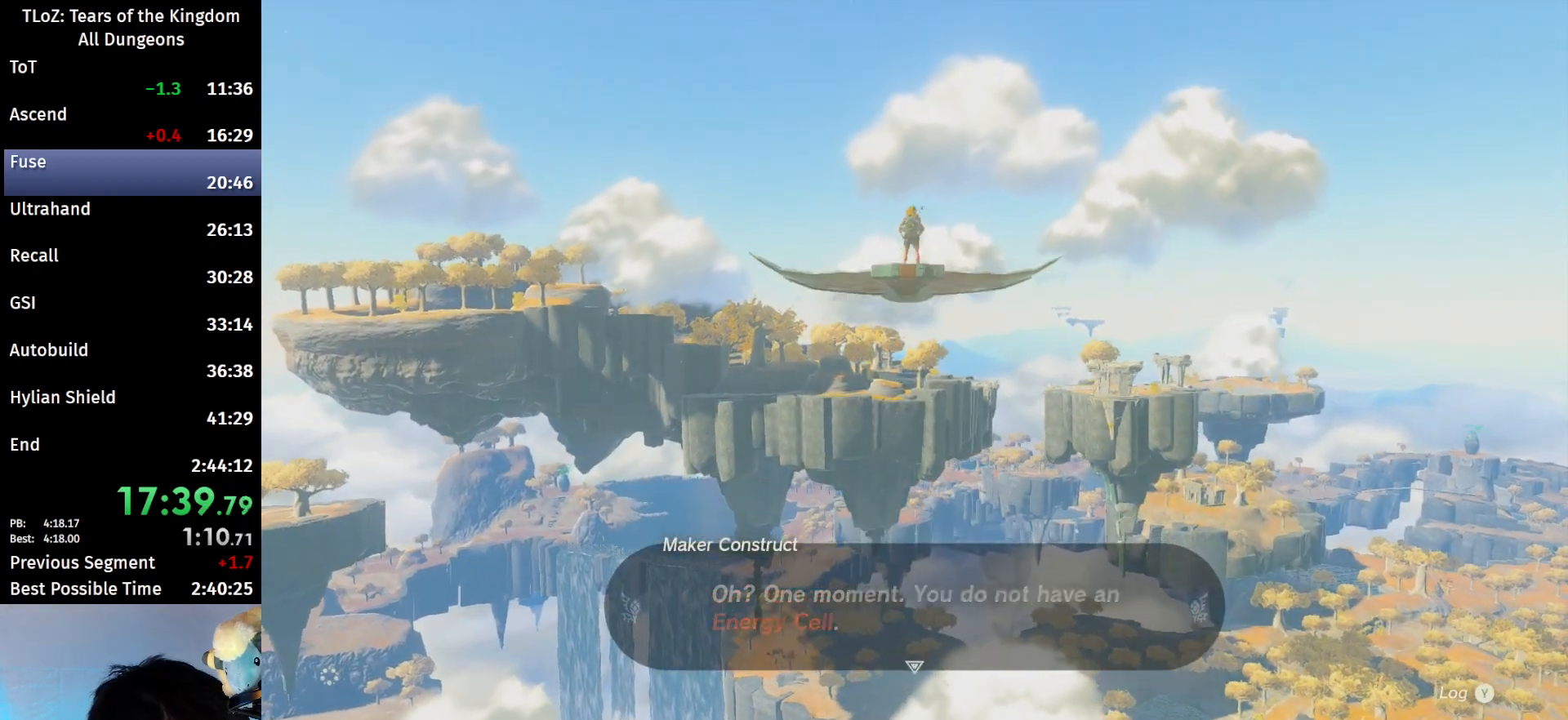
{"buttons": ["B"], "left_stick": "center", "right_stick": "center", "events": [[267, "B", "down"], [333, "B", "up"], [367, "B", "down"], [433, "B", "up"], [467, "B", "down"]]}
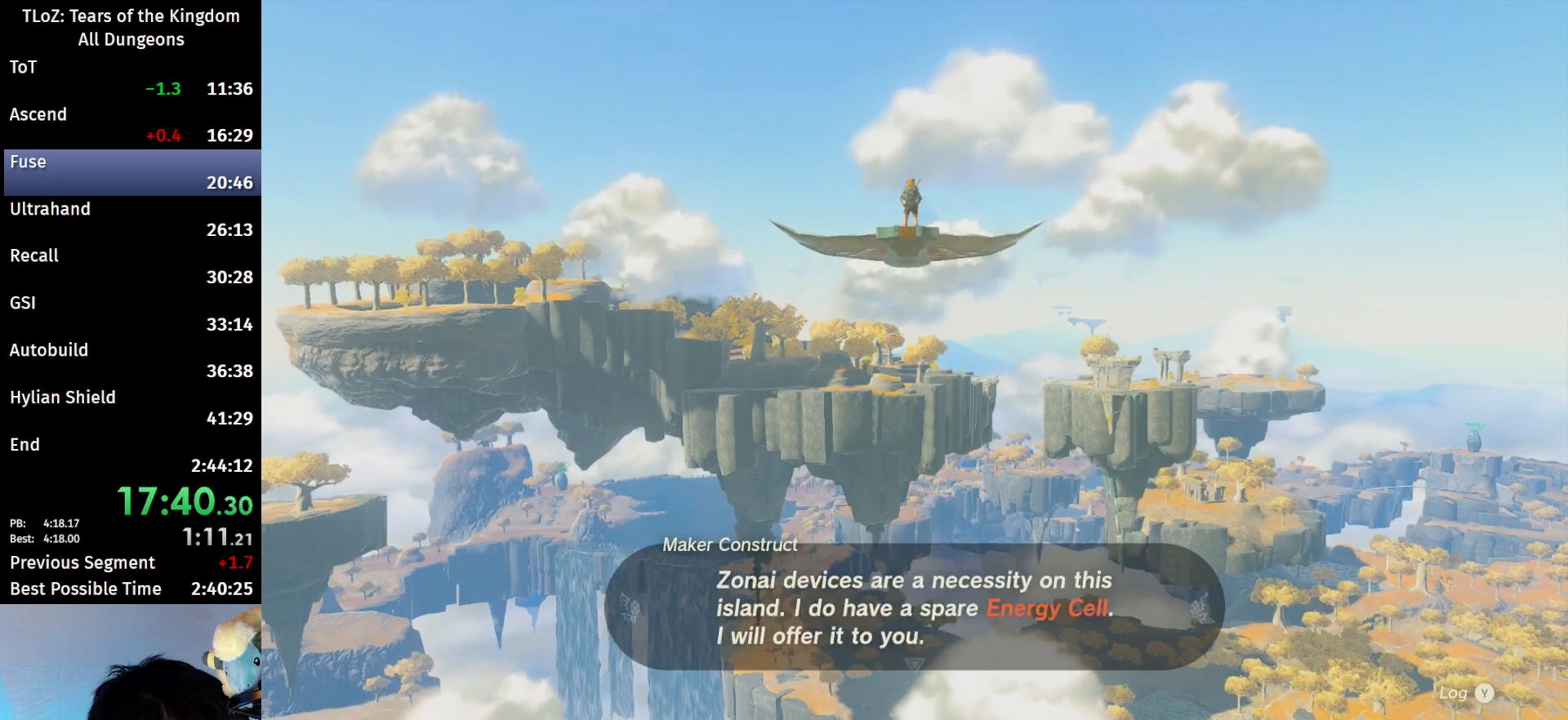
{"buttons": [], "left_stick": "center", "right_stick": "center", "events": [[33, "B", "up"], [67, "B", "down"], [200, "B", "up"], [233, "B", "down"], [267, "B", "up"], [367, "B", "down"], [400, "B", "up"], [433, "B", "down"], [467, "B", "up"]]}
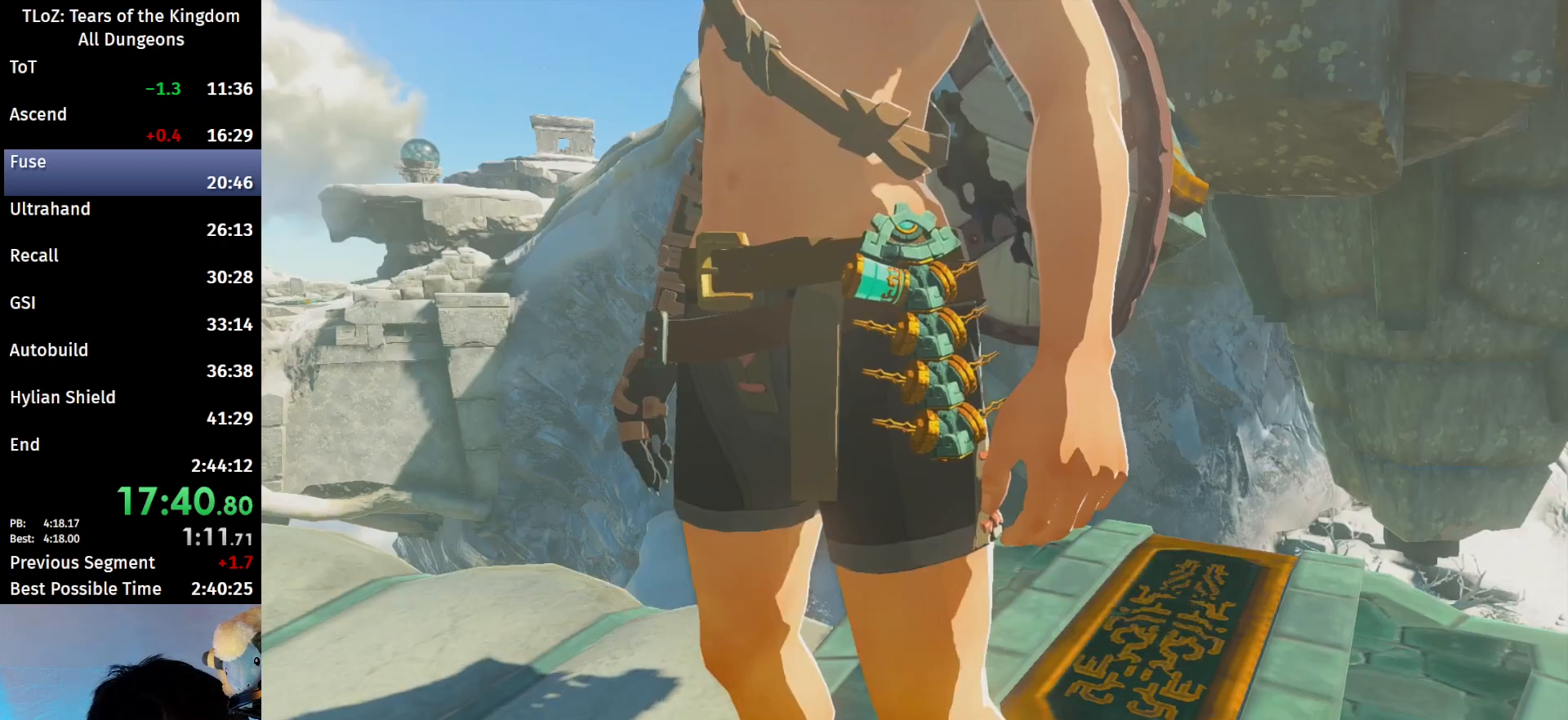
{"buttons": ["B"], "left_stick": "center", "right_stick": "center", "events": [[33, "B", "down"], [100, "B", "up"], [167, "B", "down"], [200, "B", "up"], [267, "B", "down"], [333, "B", "up"], [367, "B", "down"], [467, "B", "up"], [500, "B", "down"]]}
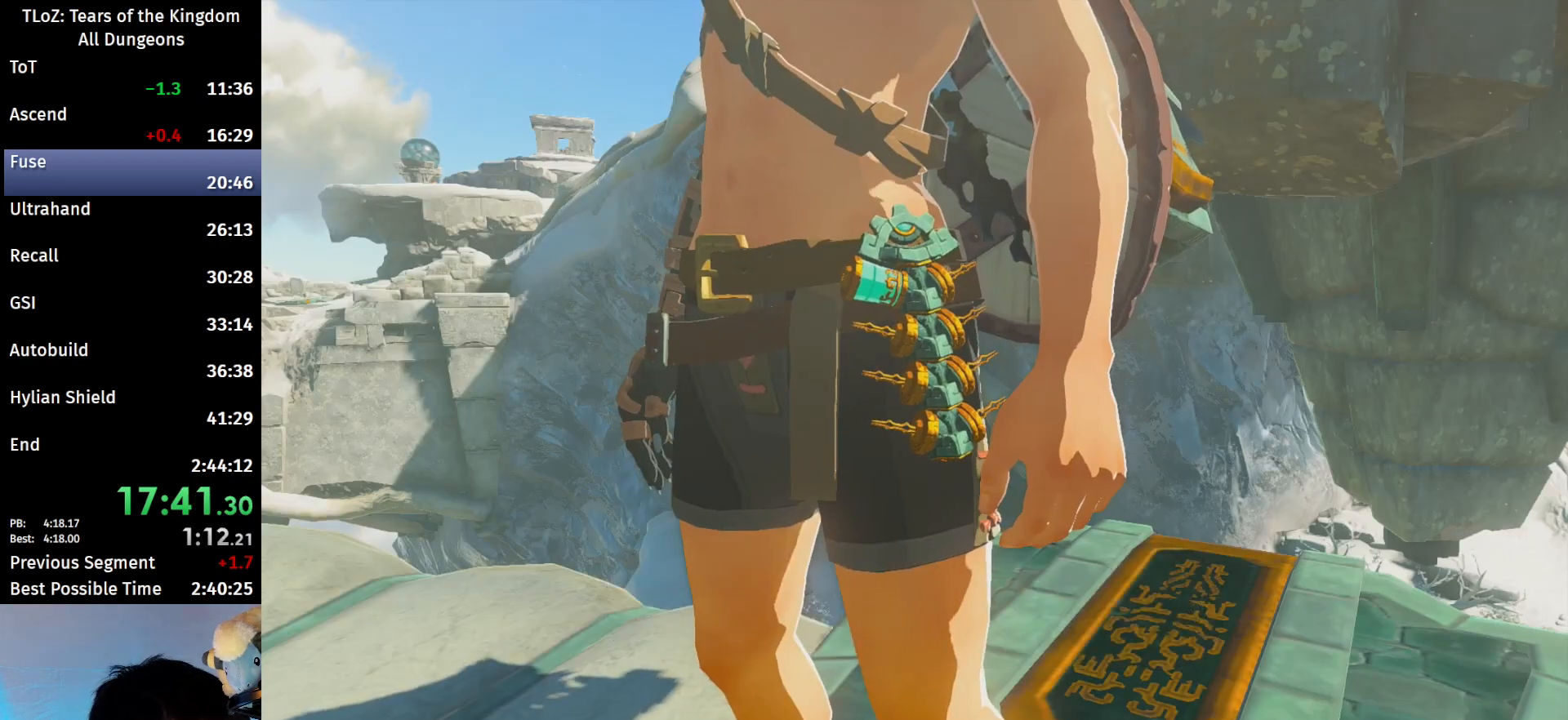
{"buttons": [], "left_stick": "center", "right_stick": "center", "events": [[33, "B", "up"], [67, "B", "down"], [133, "B", "up"], [167, "B", "down"], [233, "B", "up"], [300, "B", "down"], [367, "B", "up"], [433, "B", "down"], [500, "B", "up"]]}
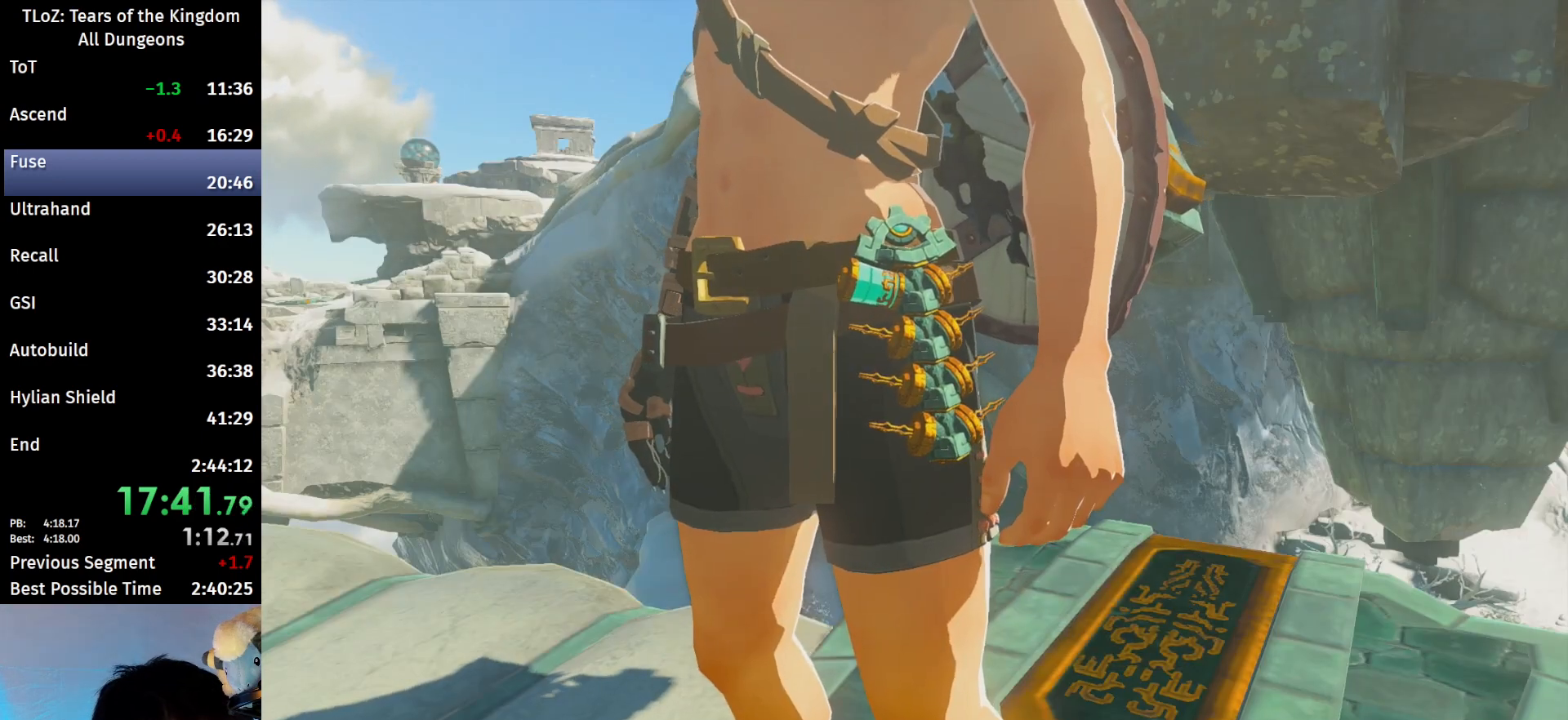
{"buttons": ["B"], "left_stick": "center", "right_stick": "center", "events": [[33, "B", "down"], [100, "B", "up"], [167, "B", "down"], [233, "B", "up"], [267, "B", "down"], [333, "B", "up"], [367, "B", "down"], [467, "B", "up"], [500, "B", "down"]]}
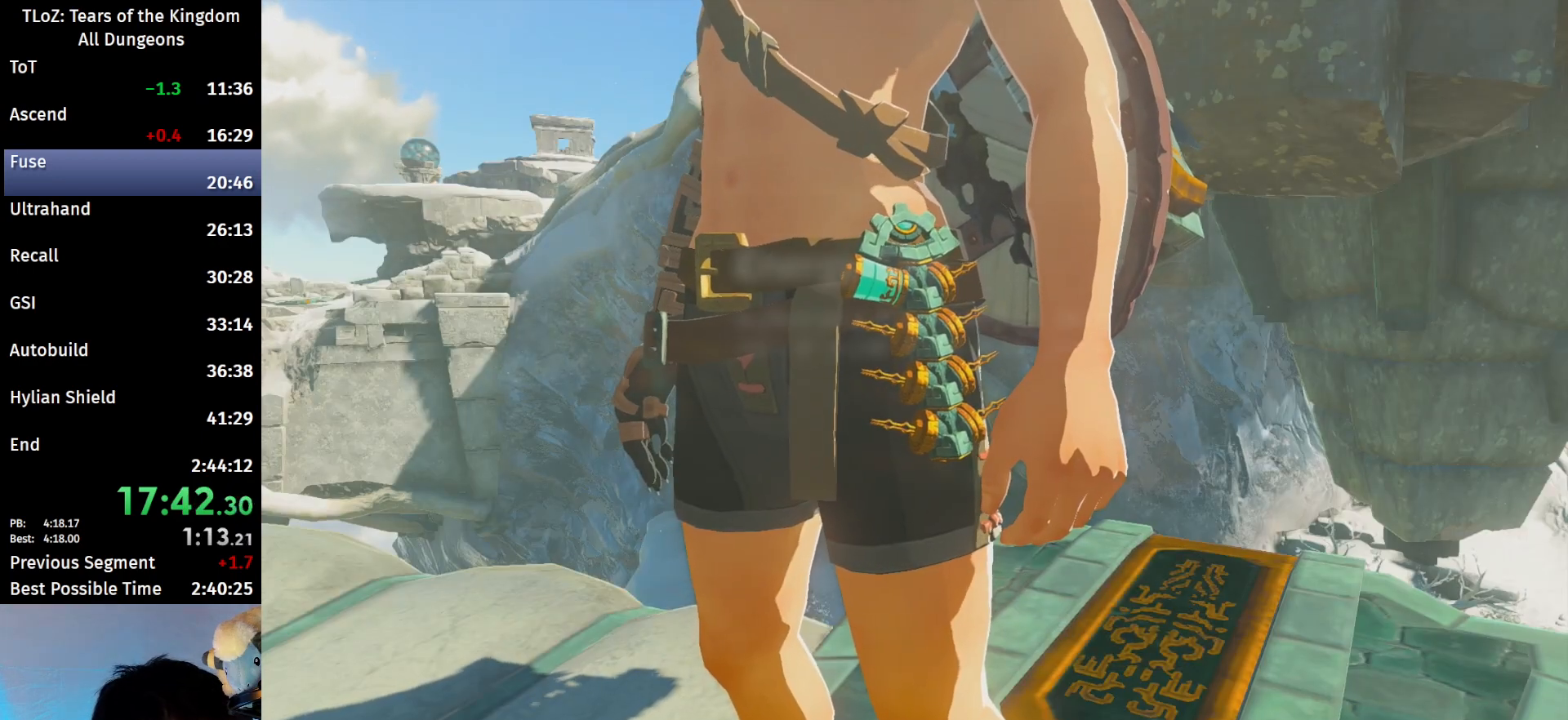
{"buttons": [], "left_stick": "center", "right_stick": "center", "events": [[67, "B", "up"], [100, "B", "down"], [167, "B", "up"], [233, "B", "down"], [400, "B", "up"], [467, "B", "down"], [500, "B", "up"]]}
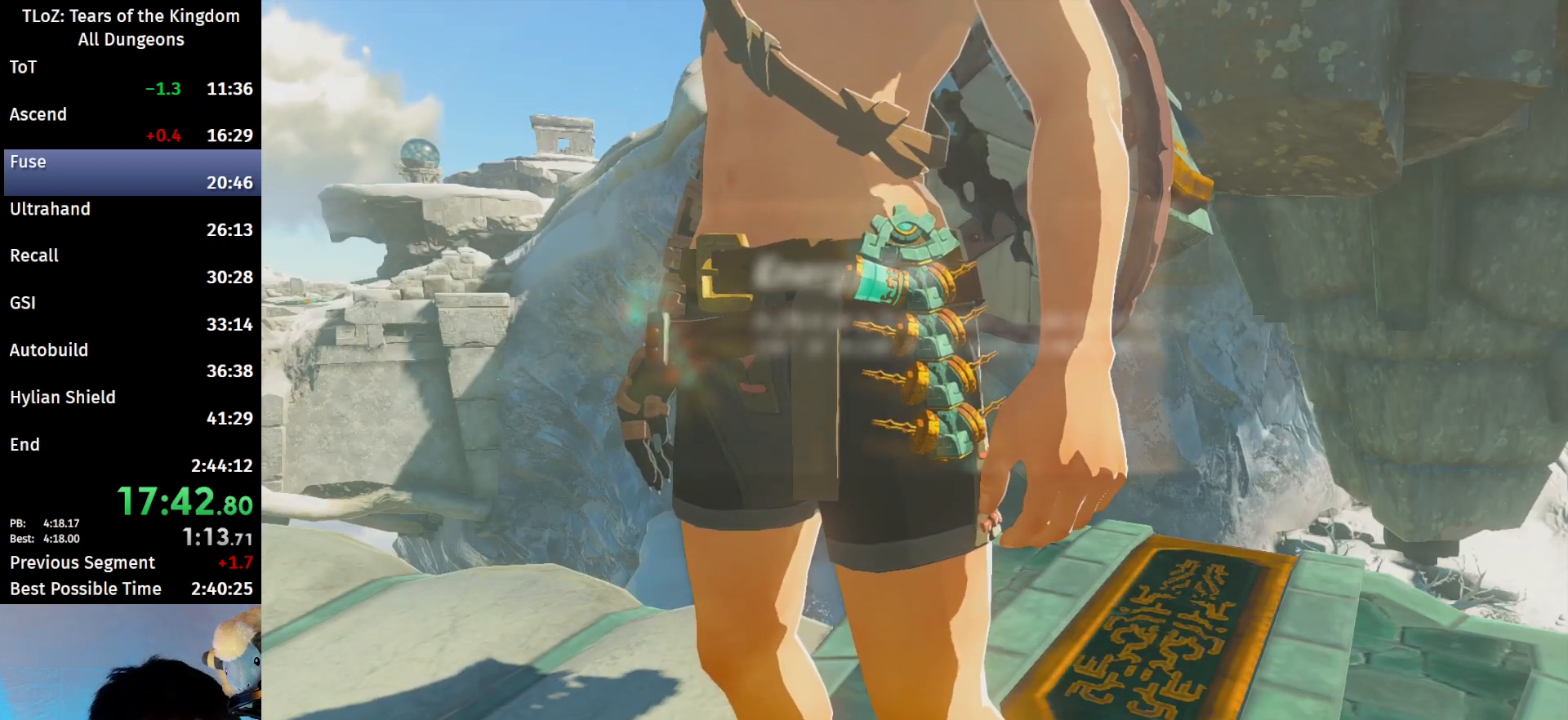
{"buttons": [], "left_stick": "center", "right_stick": "center", "events": [[67, "B", "down"], [100, "B", "up"], [167, "B", "down"], [233, "B", "up"]]}
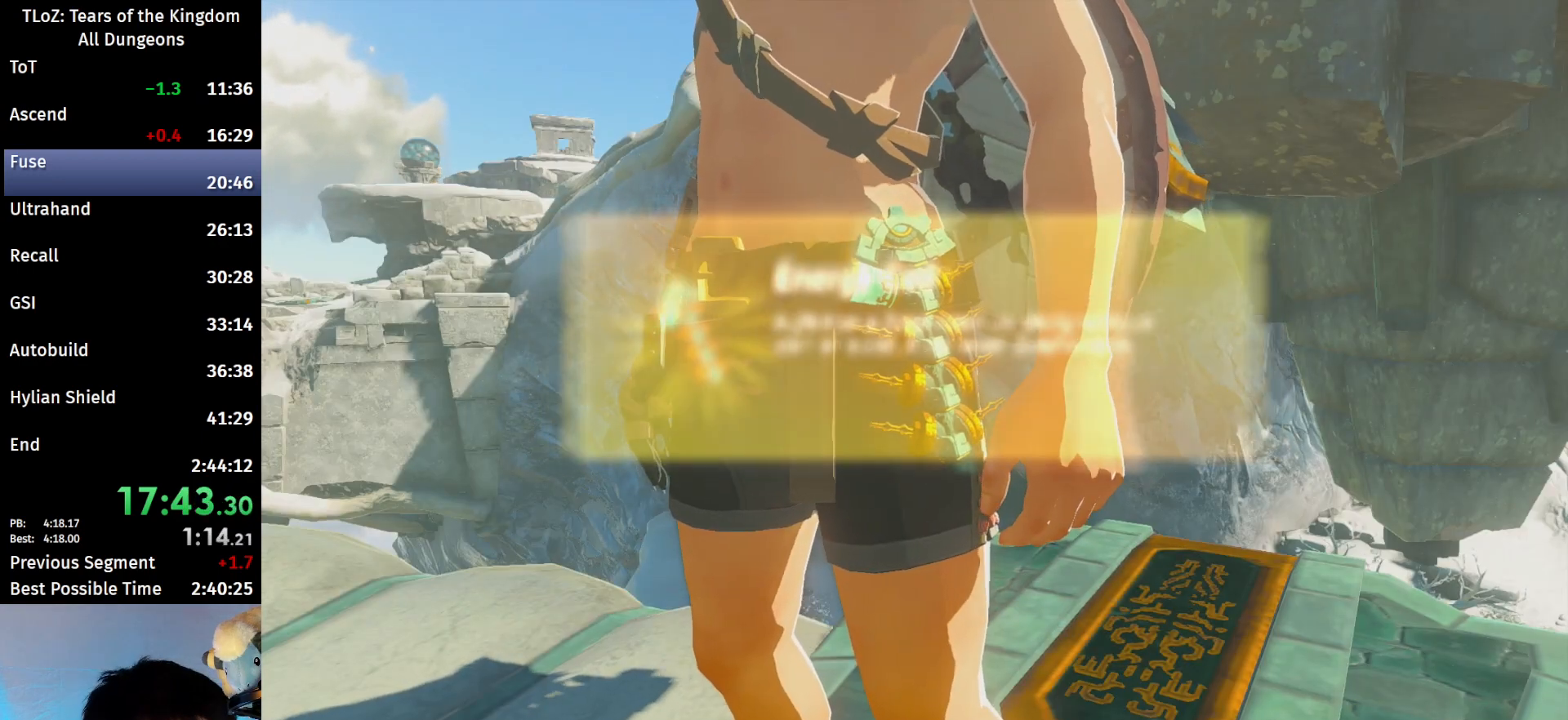
{"buttons": ["B"], "left_stick": "center", "right_stick": "center", "events": [[400, "B", "down"], [433, "B", "up"], [500, "B", "down"]]}
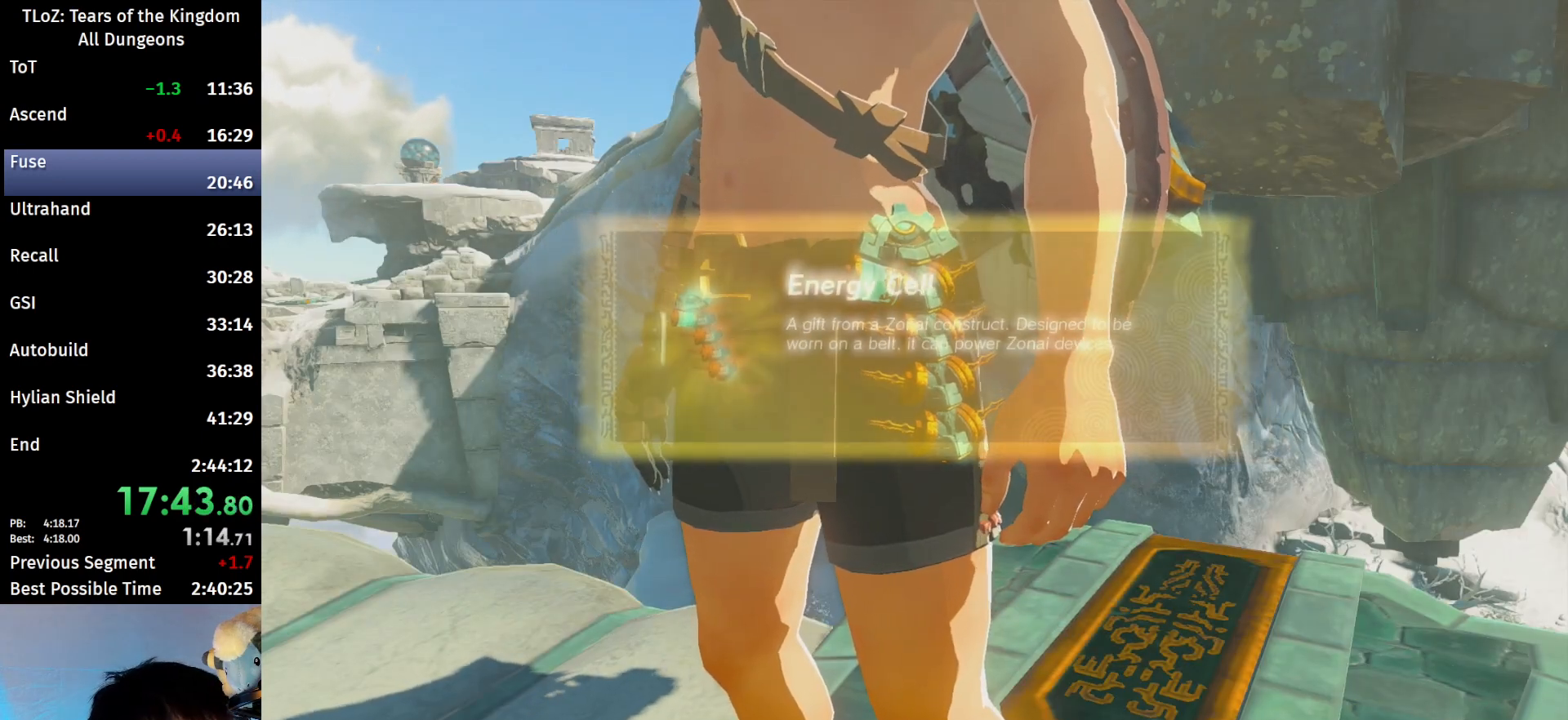
{"buttons": ["B"], "left_stick": "center", "right_stick": "center", "events": [[67, "B", "up"], [133, "B", "down"], [200, "B", "up"], [267, "B", "down"], [300, "B", "up"], [400, "B", "down"], [433, "B", "up"], [500, "B", "down"]]}
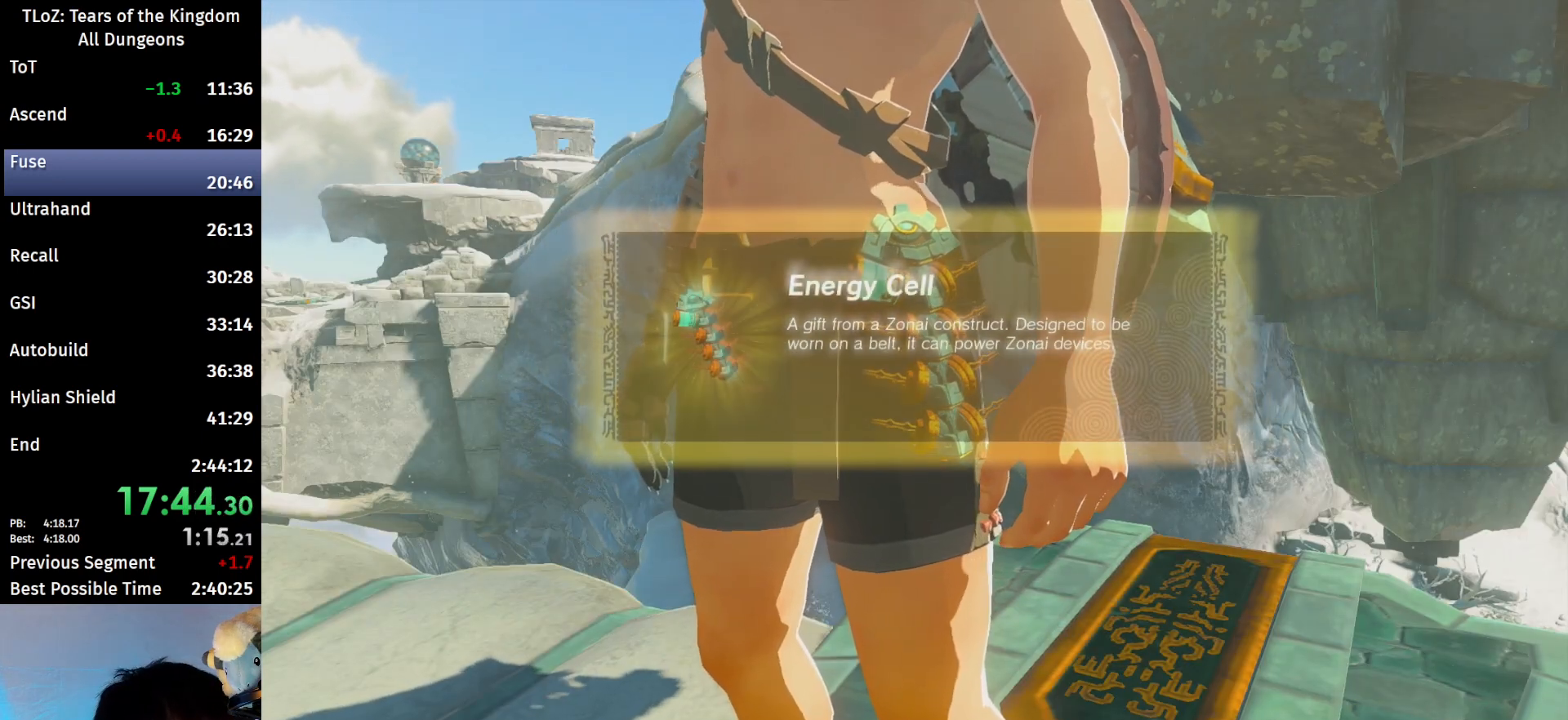
{"buttons": ["B"], "left_stick": "center", "right_stick": "center", "events": [[67, "B", "up"], [133, "B", "down"], [200, "B", "up"], [233, "B", "down"], [300, "B", "up"], [367, "B", "down"], [400, "B", "up"], [467, "B", "down"]]}
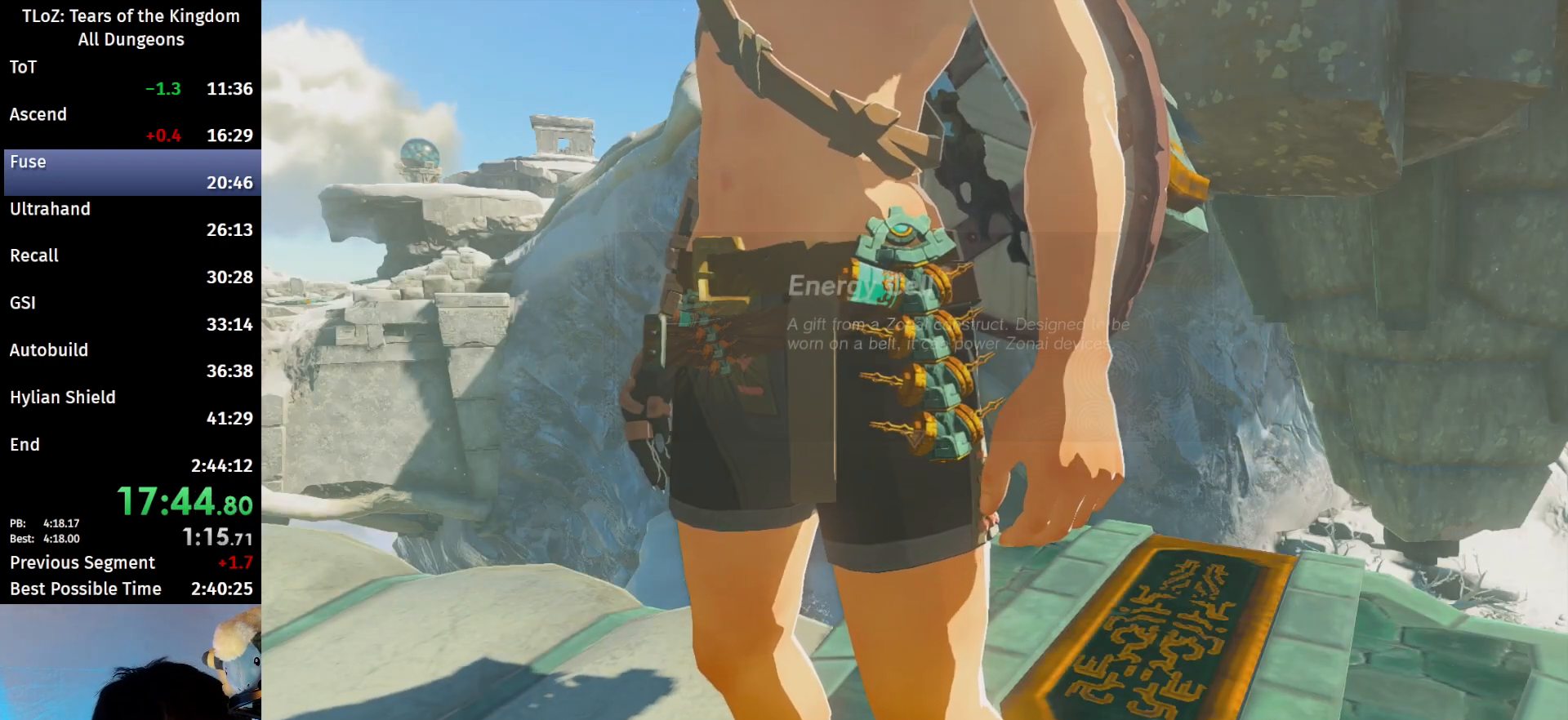
{"buttons": [], "left_stick": "center", "right_stick": "center", "events": [[67, "B", "up"], [133, "B", "down"], [167, "B", "up"], [267, "B", "down"], [300, "B", "up"], [367, "B", "down"], [400, "B", "up"]]}
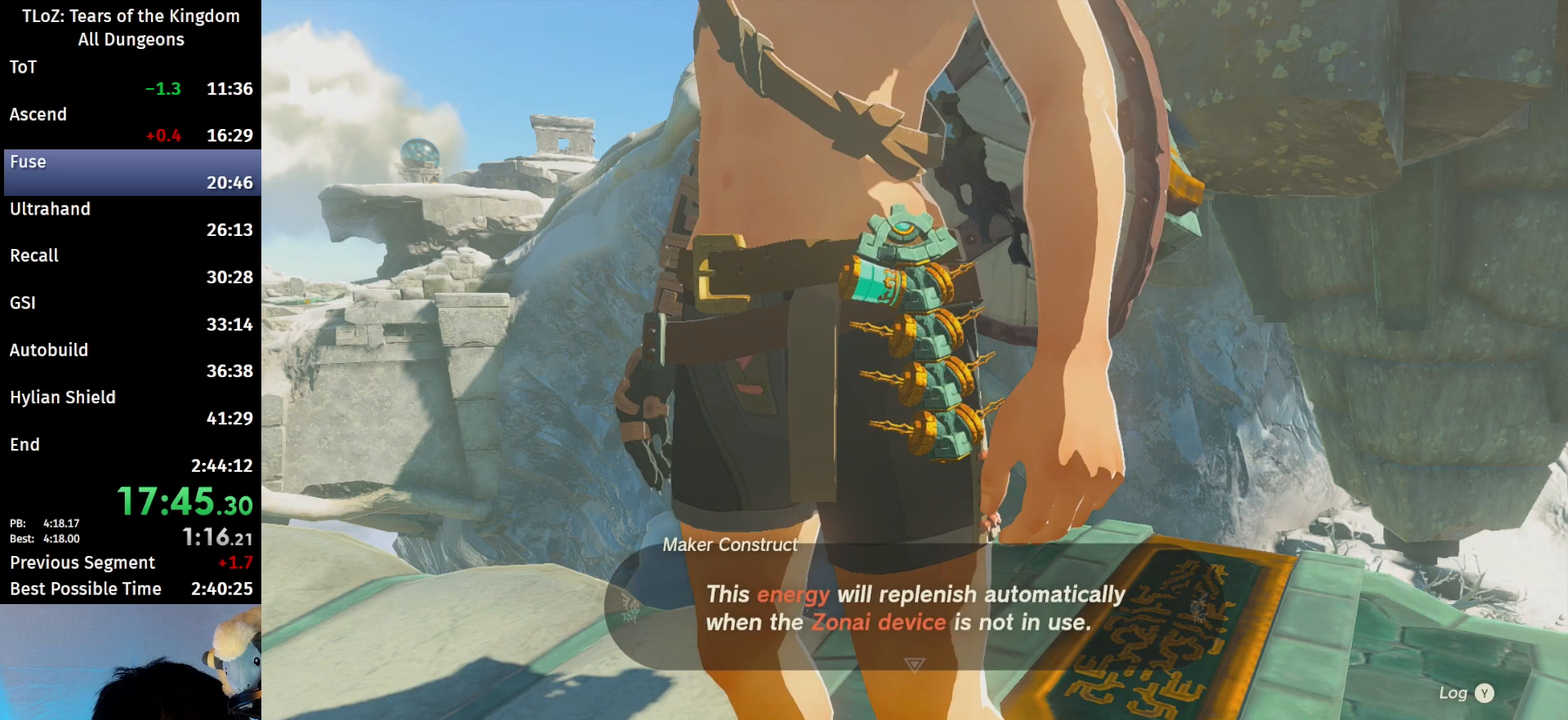
{"buttons": ["B"], "left_stick": "center", "right_stick": "center", "events": [[100, "B", "down"], [133, "B", "up"], [233, "B", "down"], [267, "B", "up"], [333, "B", "down"], [367, "B", "up"], [467, "B", "down"]]}
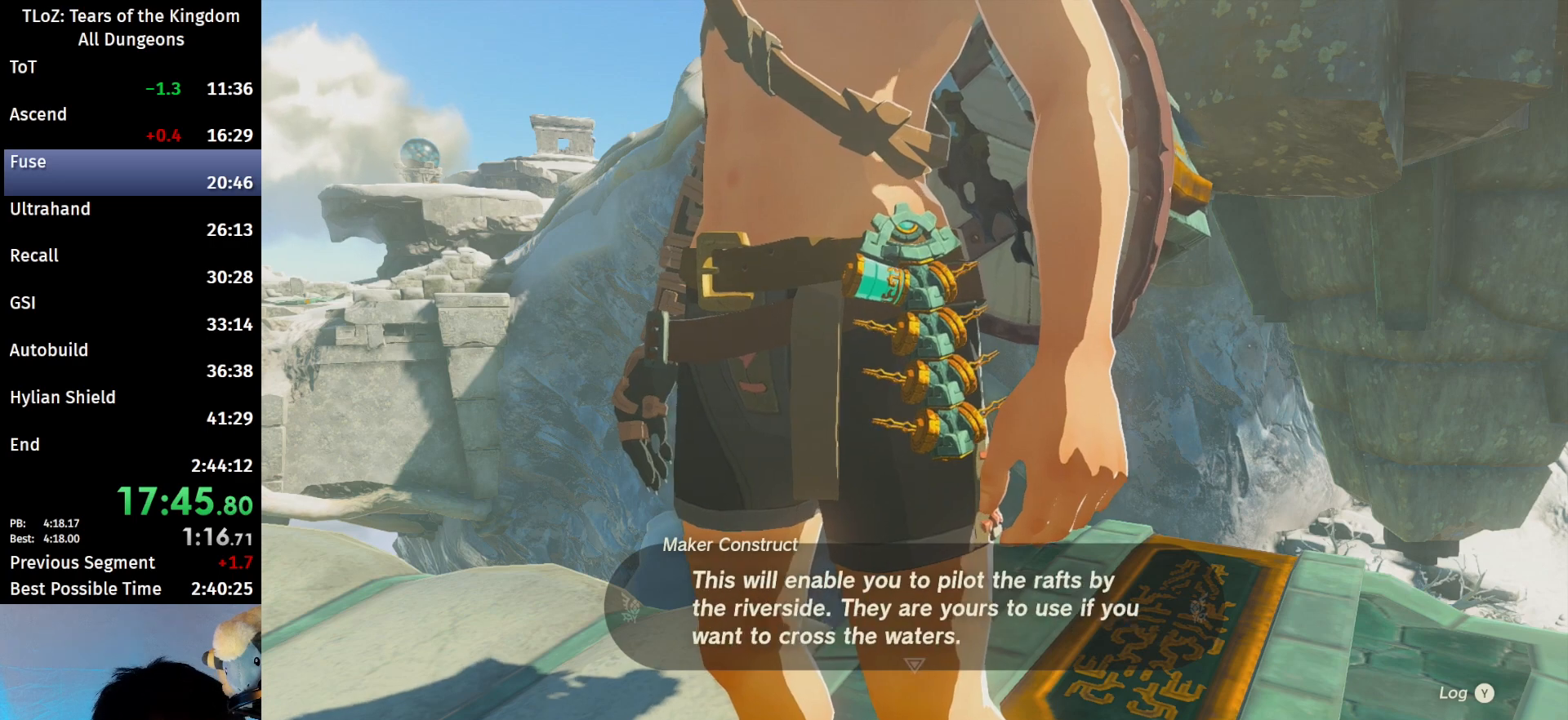
{"buttons": [], "left_stick": "center", "right_stick": "center", "events": [[33, "B", "up"], [67, "B", "down"], [100, "B", "up"], [200, "B", "down"], [267, "B", "up"], [300, "B", "down"], [333, "B", "up"], [400, "B", "down"], [467, "B", "up"]]}